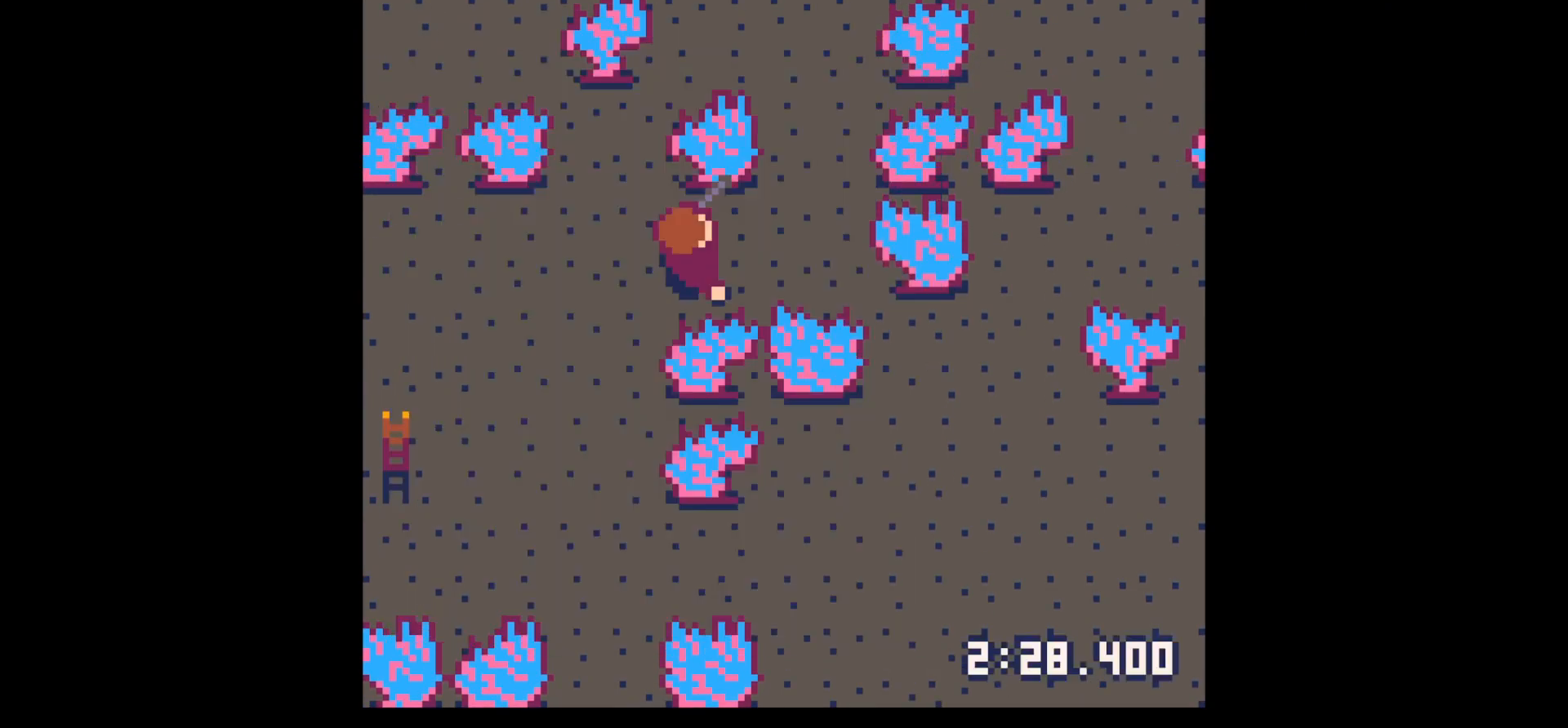
Gameplay with keyboard; each line is a JSON object with the keys held at the frame after it. "events" lists presses ("down") and releases ("up") of "down", "left", "right", "up", "x" and "z" between this image and that frame as [ms after this image, input, new state], when the widget could be followed in between. No other keys are recorded. Mouse input is not recorded.
{"keys": ["right", "up"], "events": [[33, "z", "up"], [83, "down", "up"], [83, "right", "down"], [133, "x", "up"], [233, "up", "down"]]}
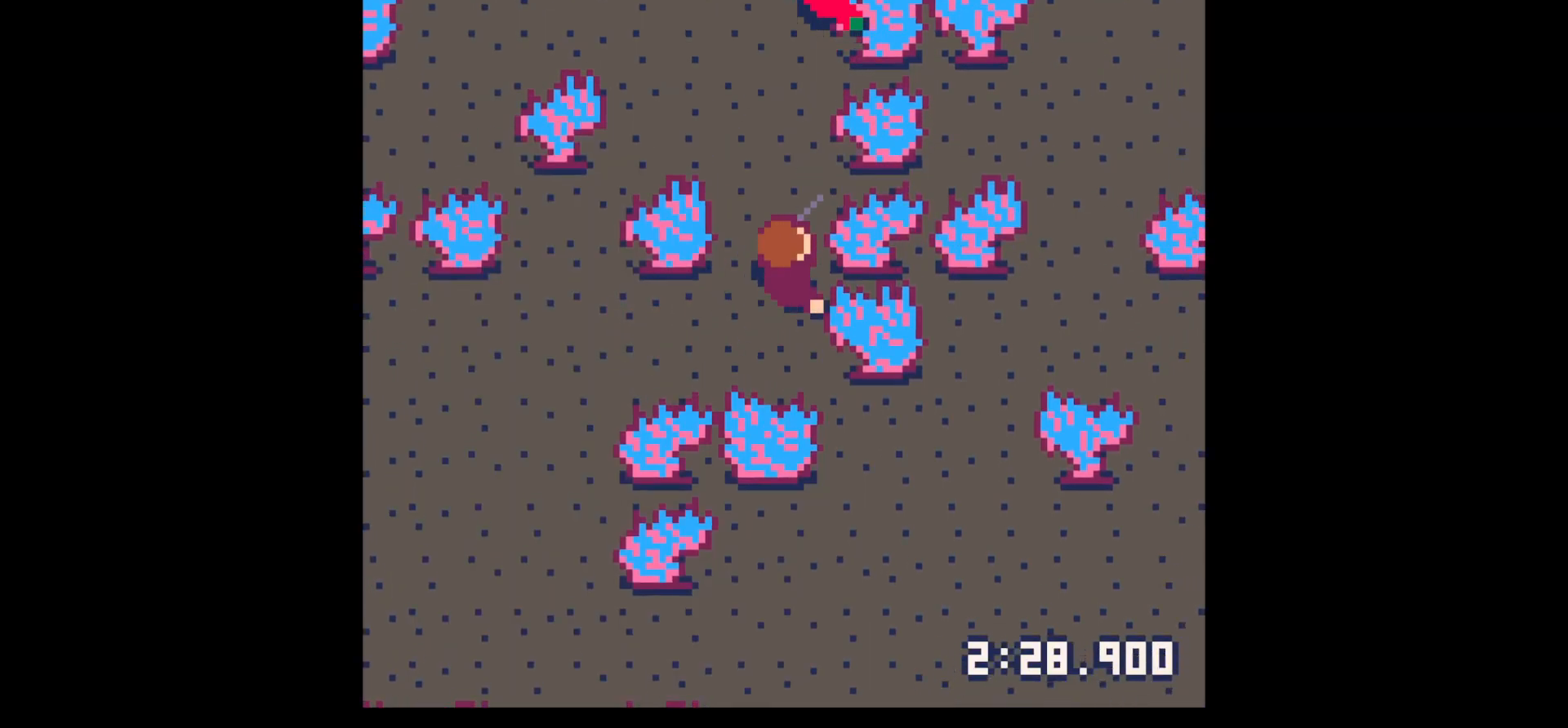
{"keys": ["x"], "events": [[67, "right", "up"], [150, "right", "down"], [300, "right", "up"], [433, "up", "up"], [433, "x", "down"]]}
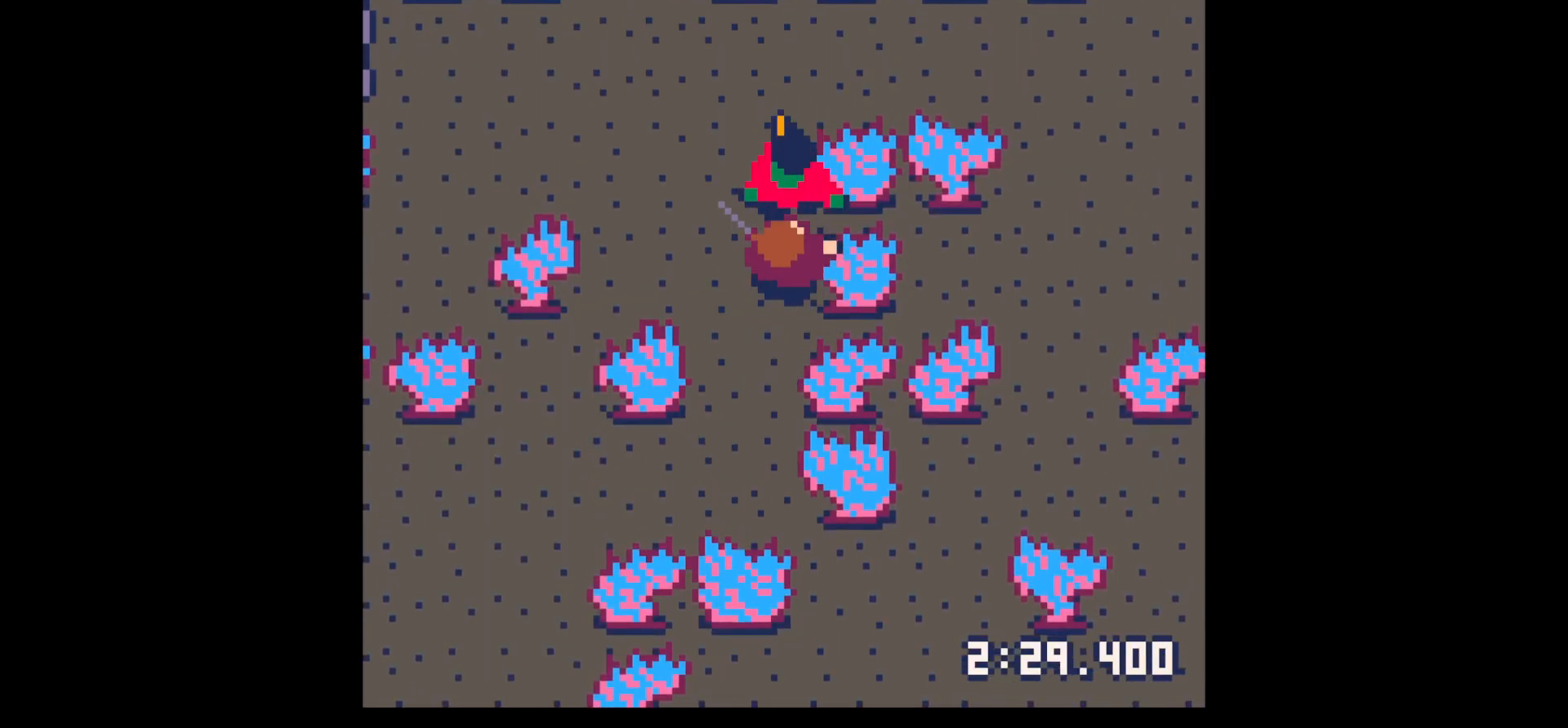
{"keys": ["up"], "events": [[83, "x", "up"], [133, "x", "down"], [300, "x", "up"], [400, "up", "down"]]}
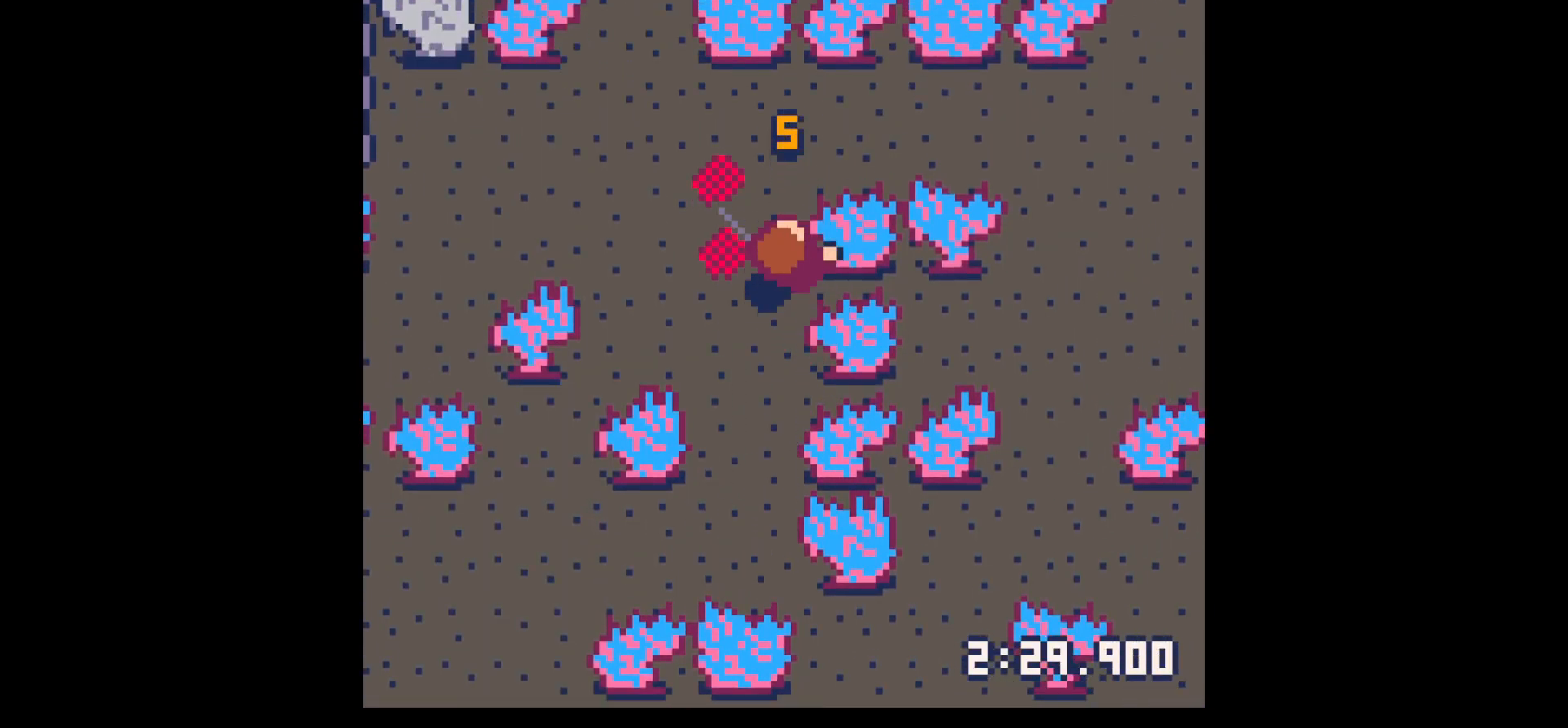
{"keys": ["right"], "events": [[50, "left", "down"], [233, "up", "up"], [383, "down", "down"], [383, "left", "up"], [417, "down", "up"], [417, "right", "down"]]}
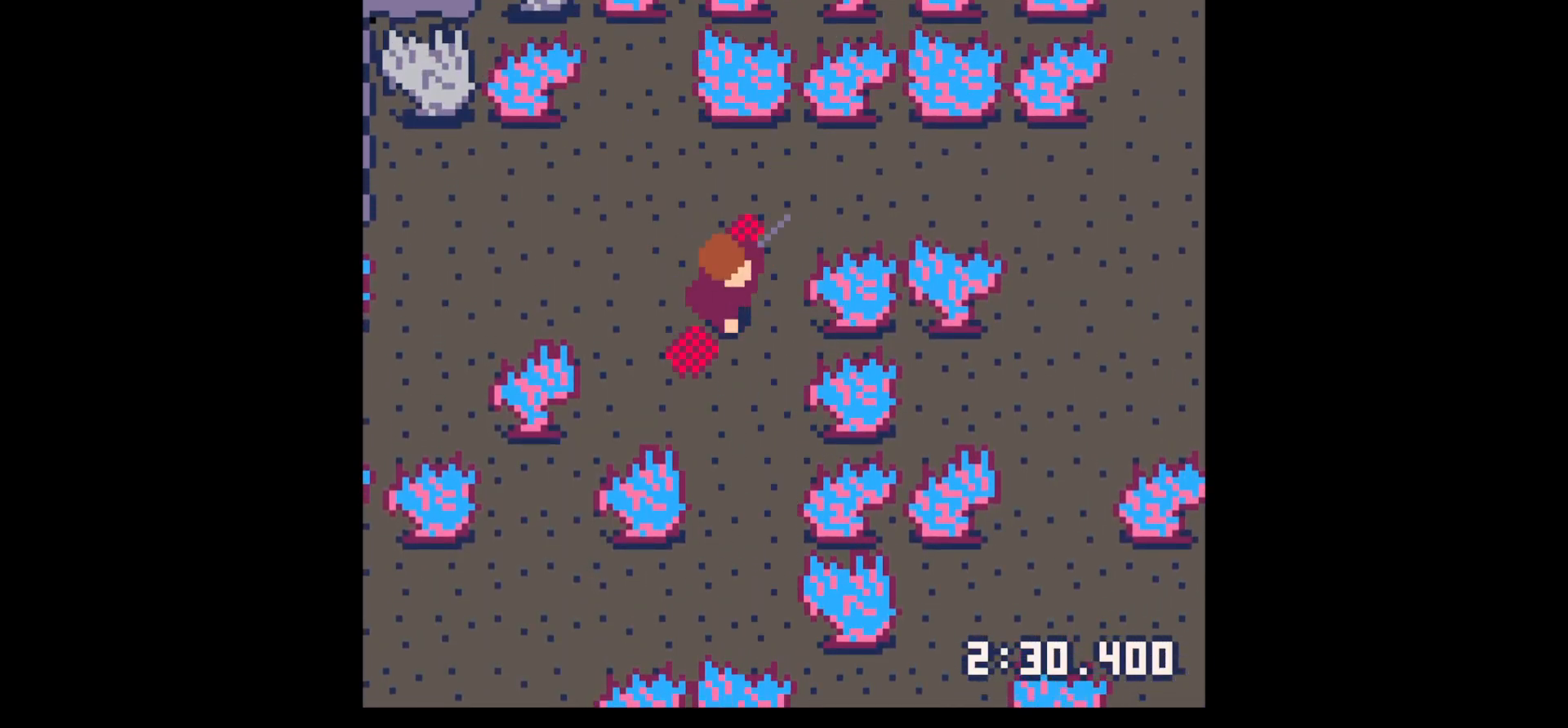
{"keys": ["z"], "events": [[50, "up", "down"], [150, "right", "up"], [200, "left", "down"], [433, "up", "up"], [483, "left", "up"], [483, "z", "down"]]}
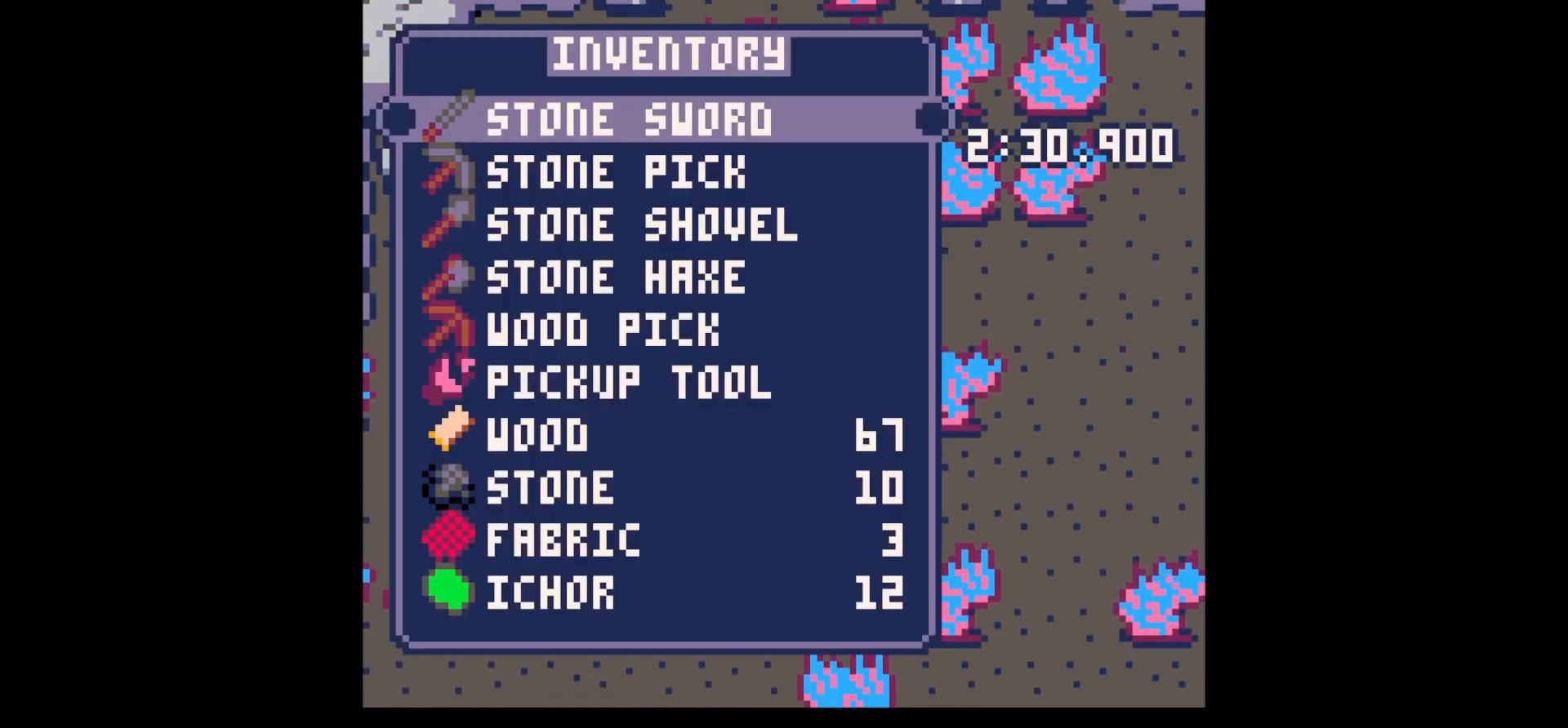
{"keys": ["up"], "events": [[33, "down", "down"], [117, "left", "down"], [117, "x", "down"], [117, "z", "up"], [167, "down", "up"], [217, "x", "up"], [350, "up", "down"], [500, "left", "up"]]}
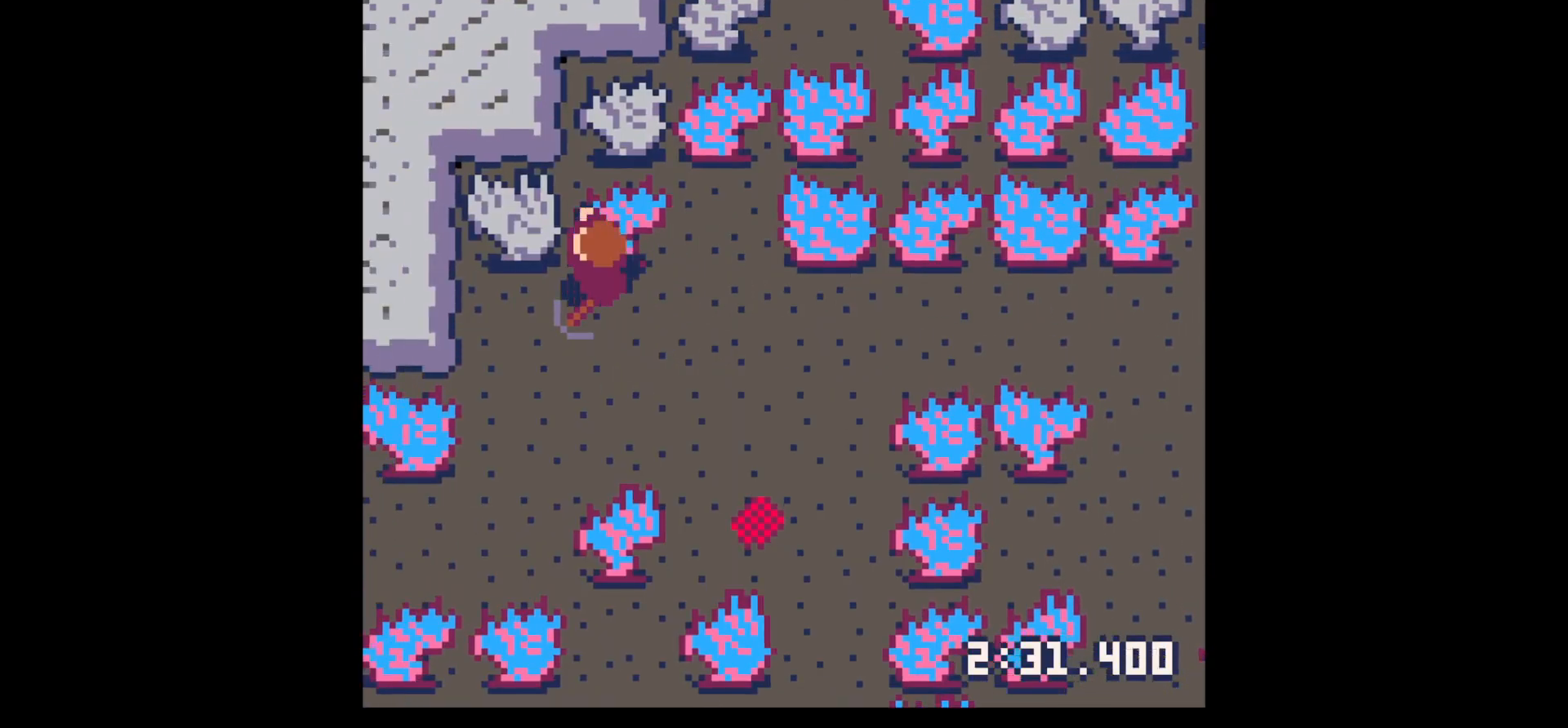
{"keys": ["left", "up", "x"], "events": [[50, "x", "down"], [283, "left", "down"], [317, "x", "up"], [417, "x", "down"]]}
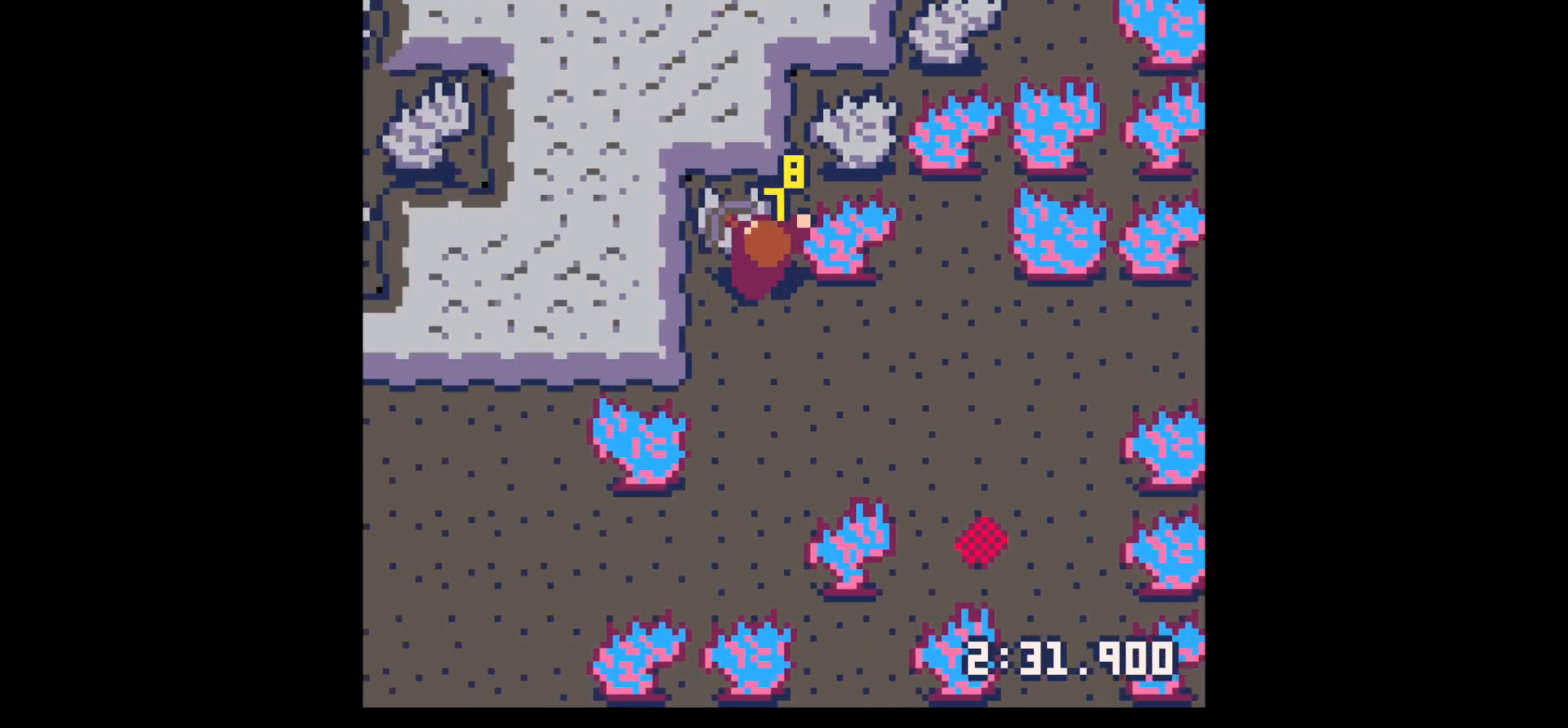
{"keys": ["up", "x"], "events": [[17, "left", "up"]]}
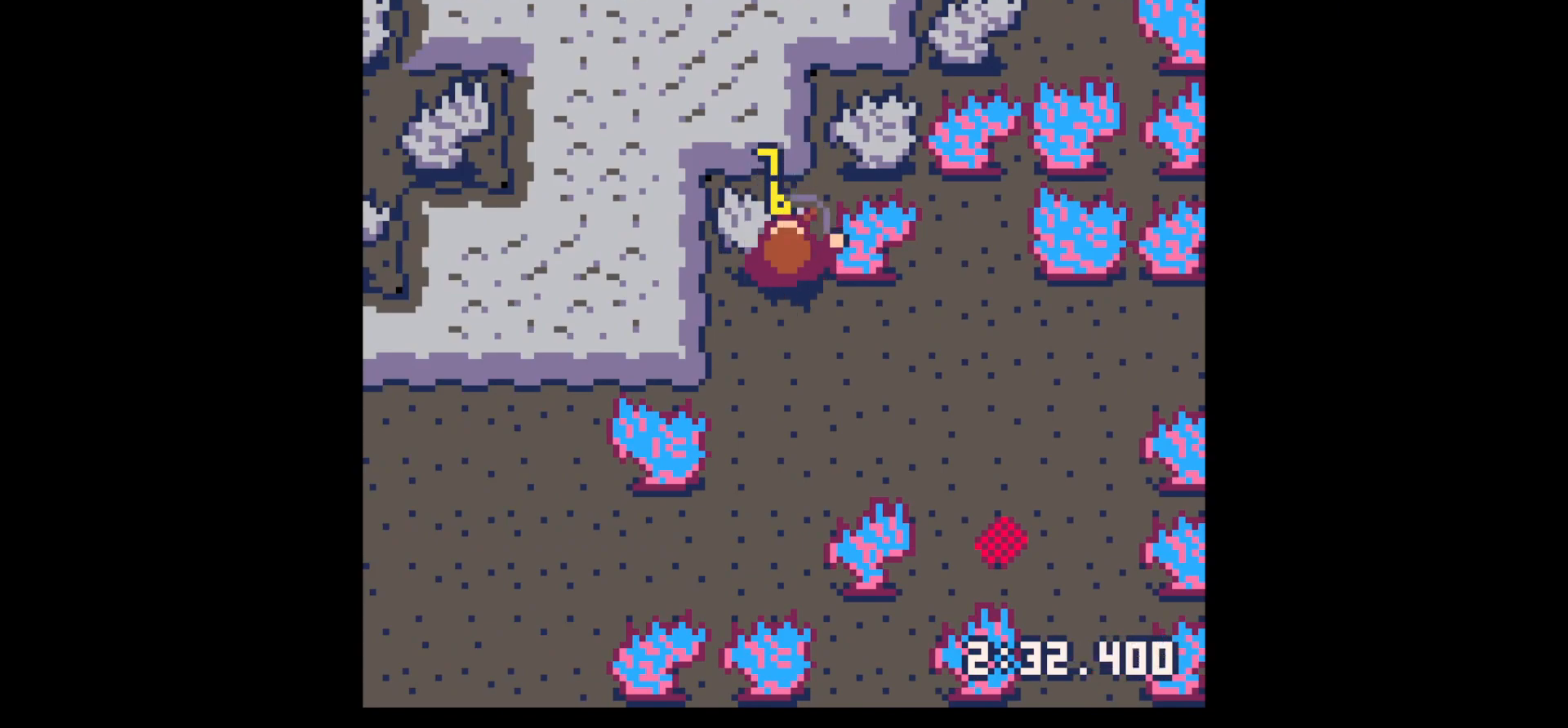
{"keys": ["x"], "events": [[167, "up", "up"]]}
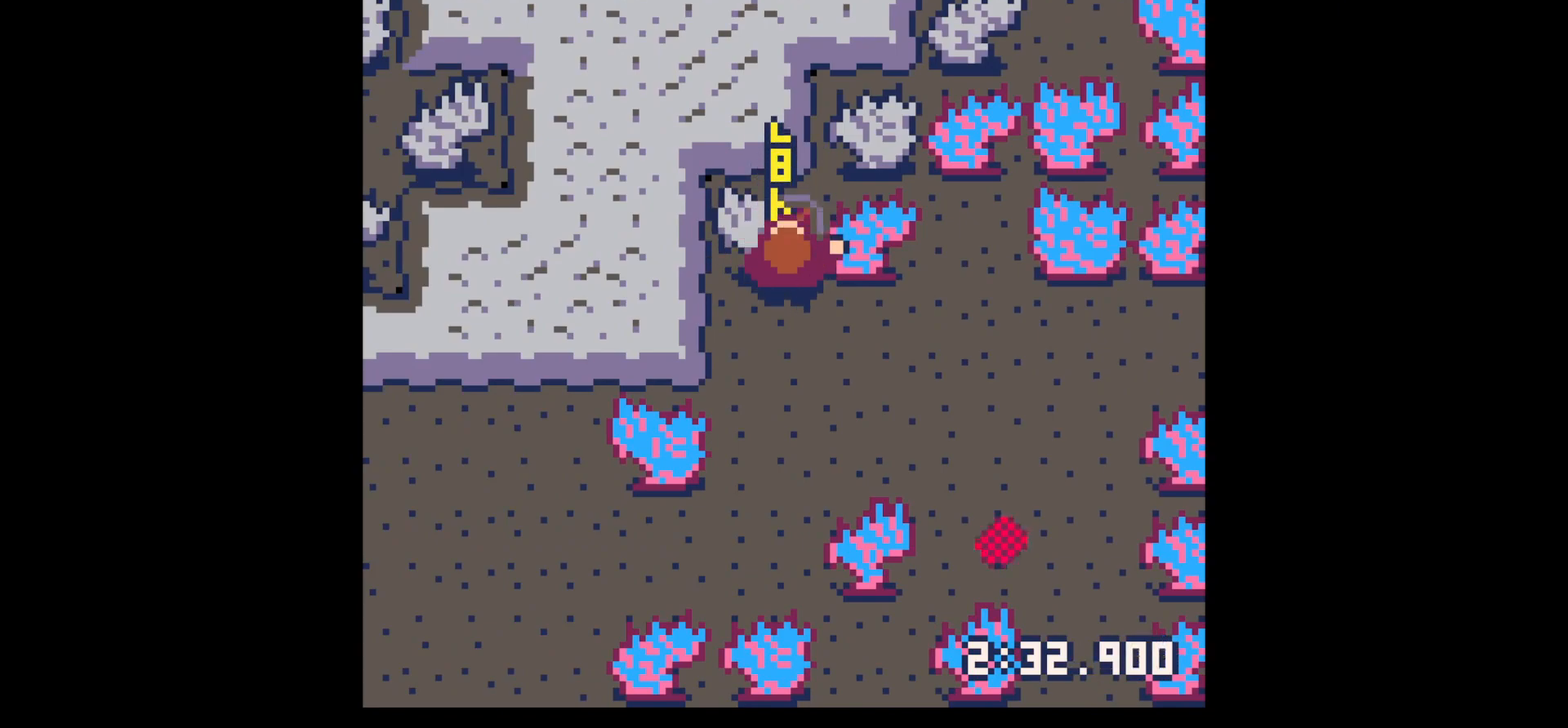
{"keys": ["x"], "events": []}
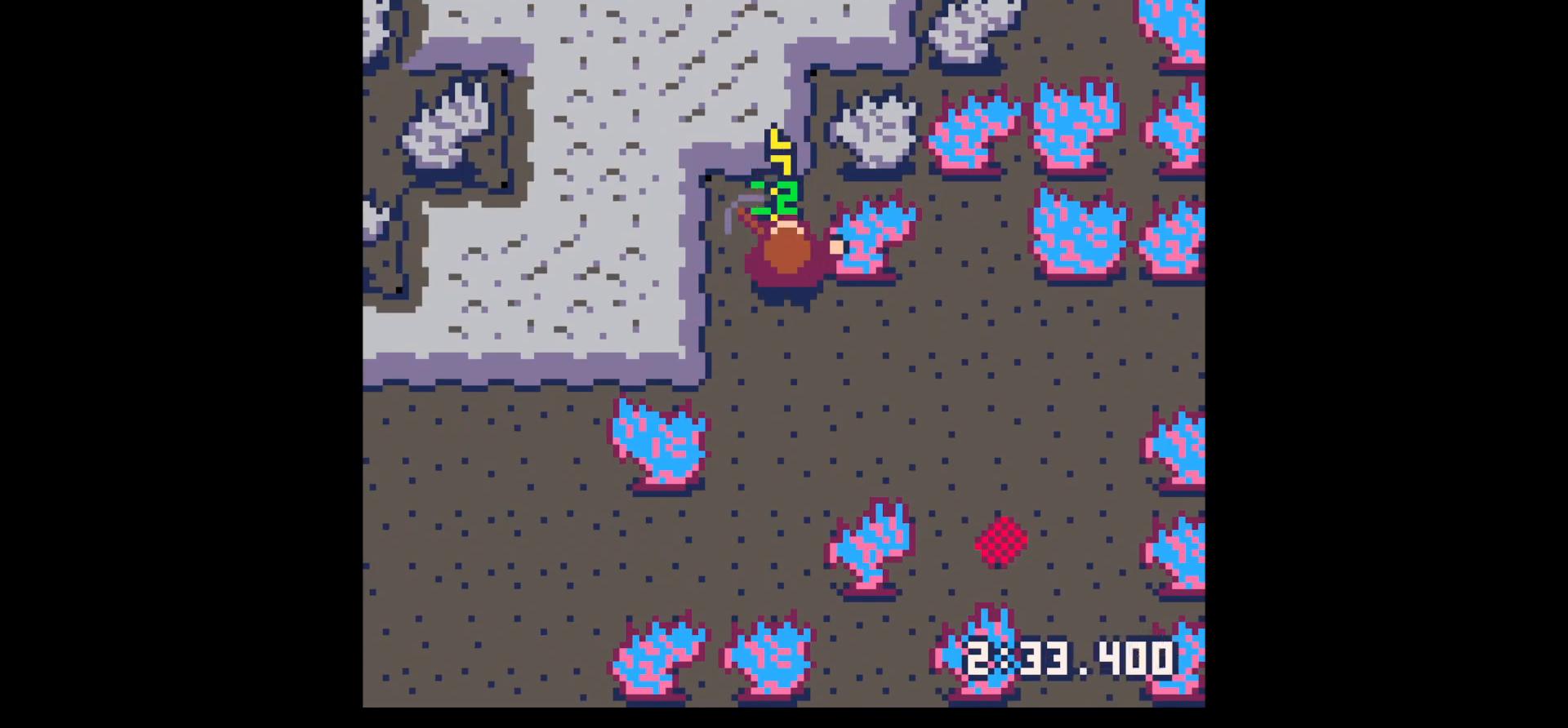
{"keys": ["up"], "events": [[250, "x", "up"], [283, "up", "down"]]}
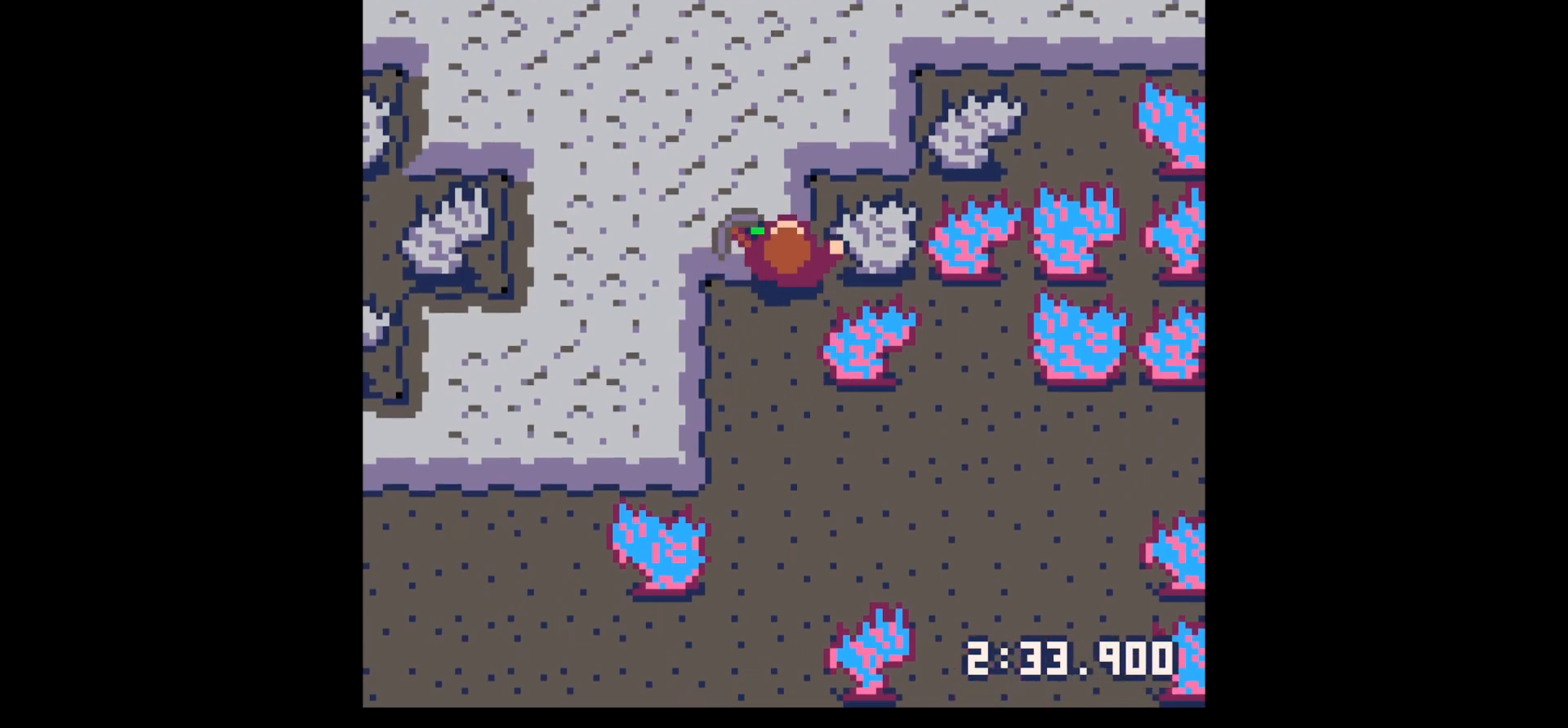
{"keys": ["up", "x"], "events": [[17, "left", "down"], [83, "up", "up"], [167, "left", "up"], [167, "up", "down"], [500, "x", "down"]]}
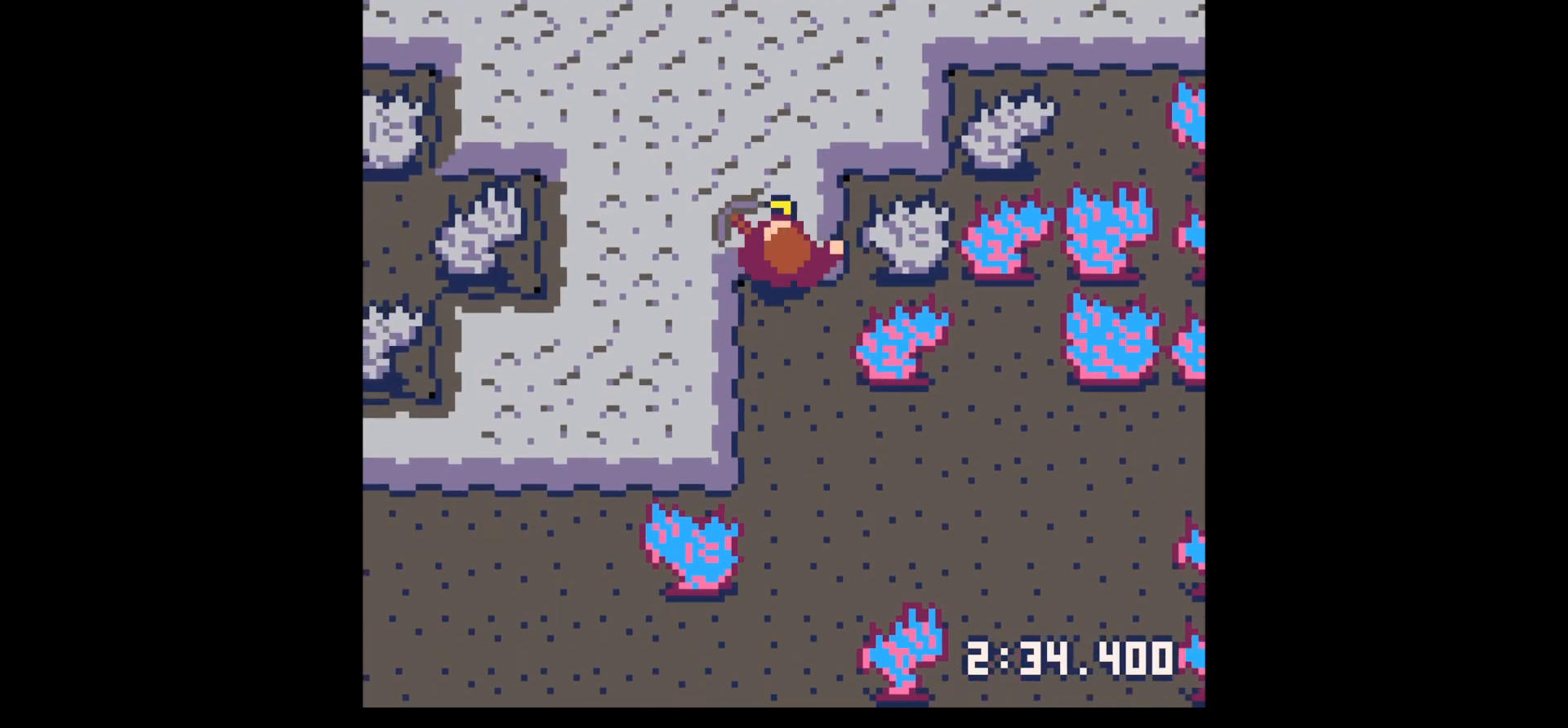
{"keys": ["up"], "events": [[367, "x", "up"]]}
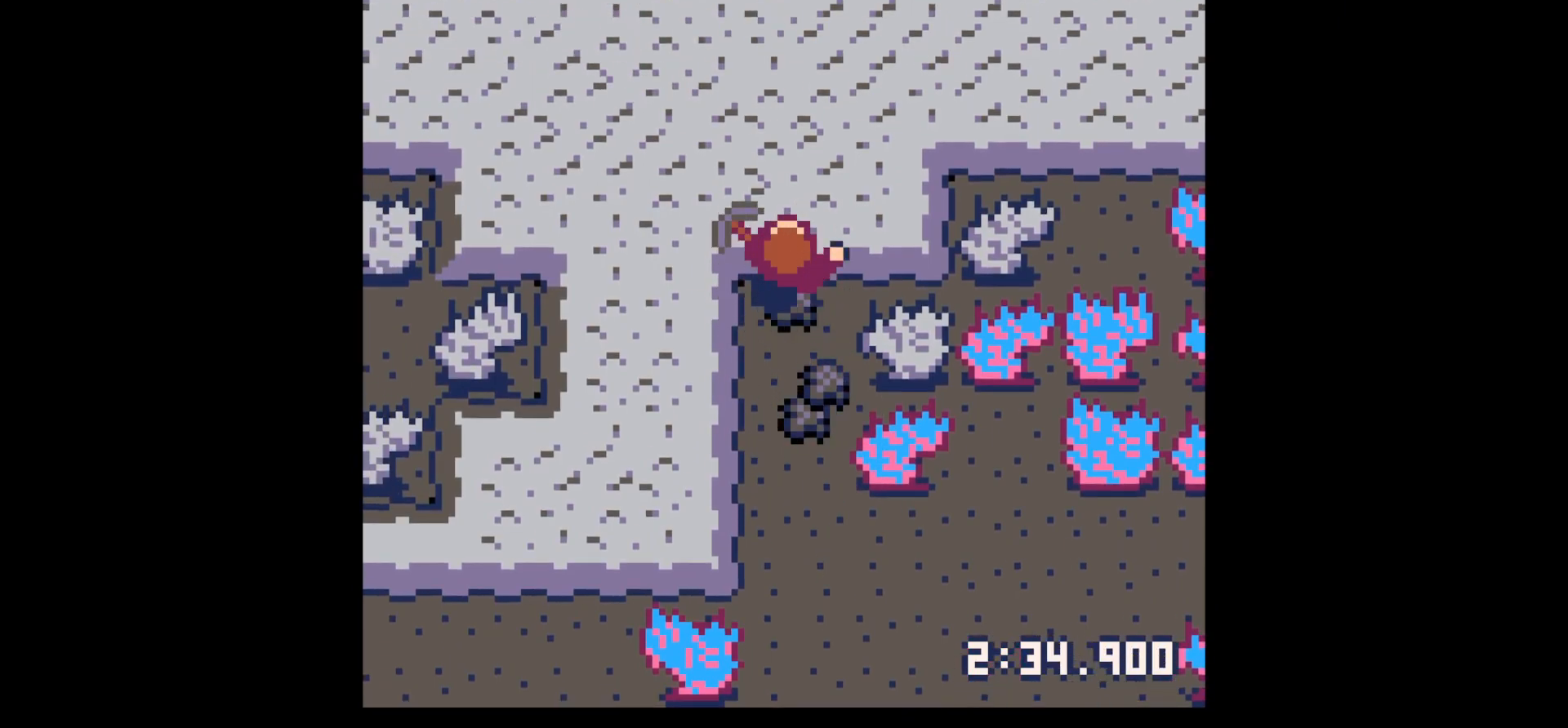
{"keys": ["right", "x"], "events": [[150, "right", "down"], [150, "up", "up"], [333, "down", "down"], [433, "x", "down"], [483, "down", "up"]]}
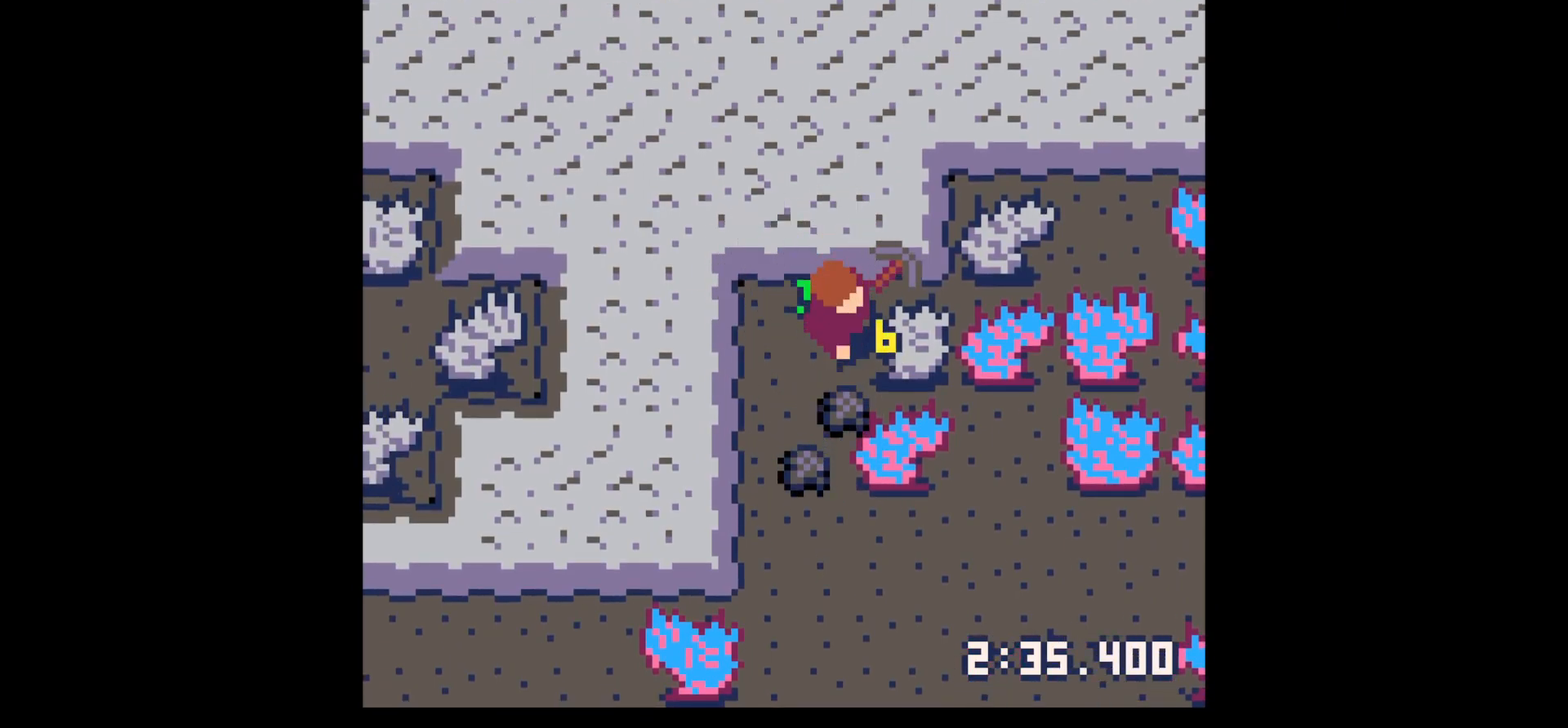
{"keys": ["down"], "events": [[117, "right", "up"], [450, "x", "up"], [500, "down", "down"]]}
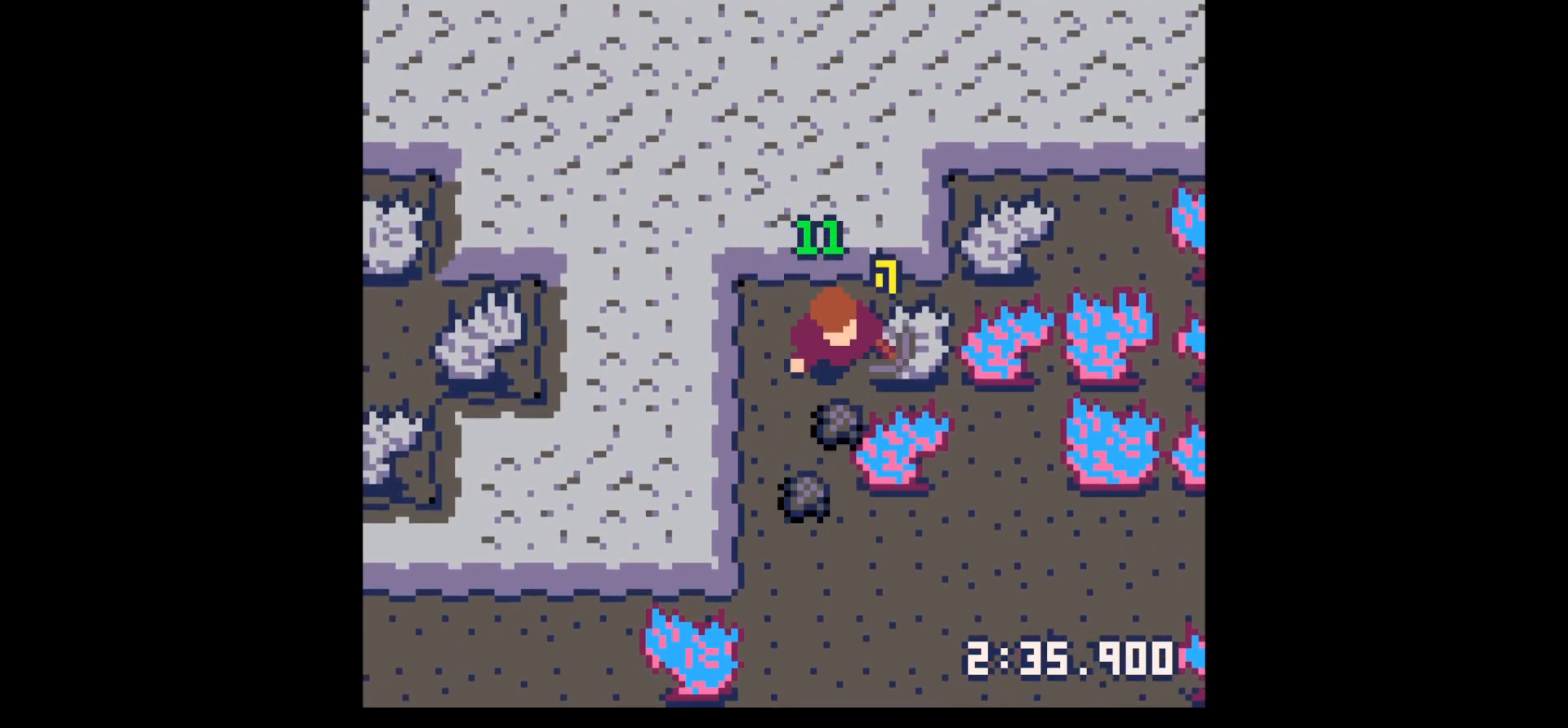
{"keys": ["left"], "events": [[383, "down", "up"], [383, "left", "down"]]}
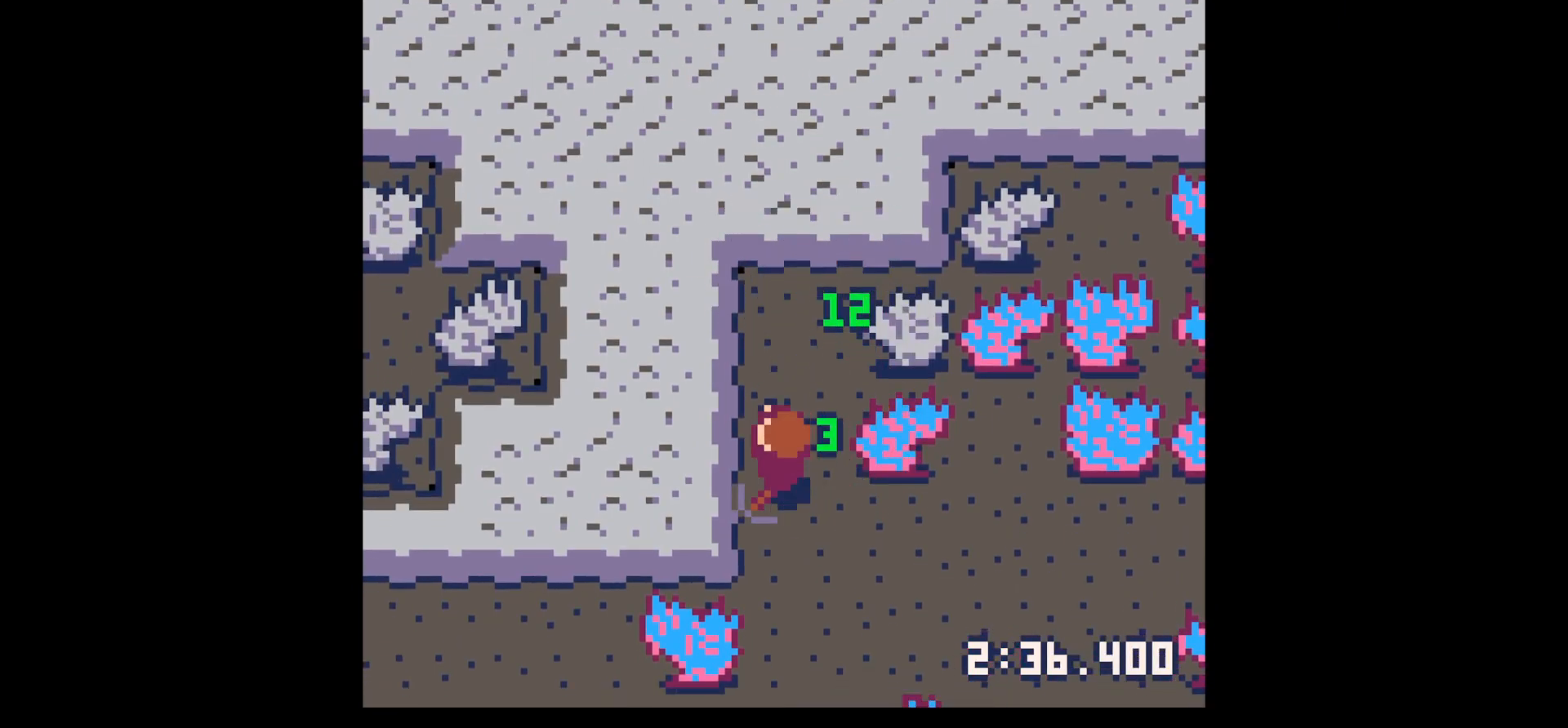
{"keys": ["right", "x"], "events": [[17, "left", "up"], [17, "up", "down"], [150, "right", "down"], [433, "up", "up"], [433, "x", "down"]]}
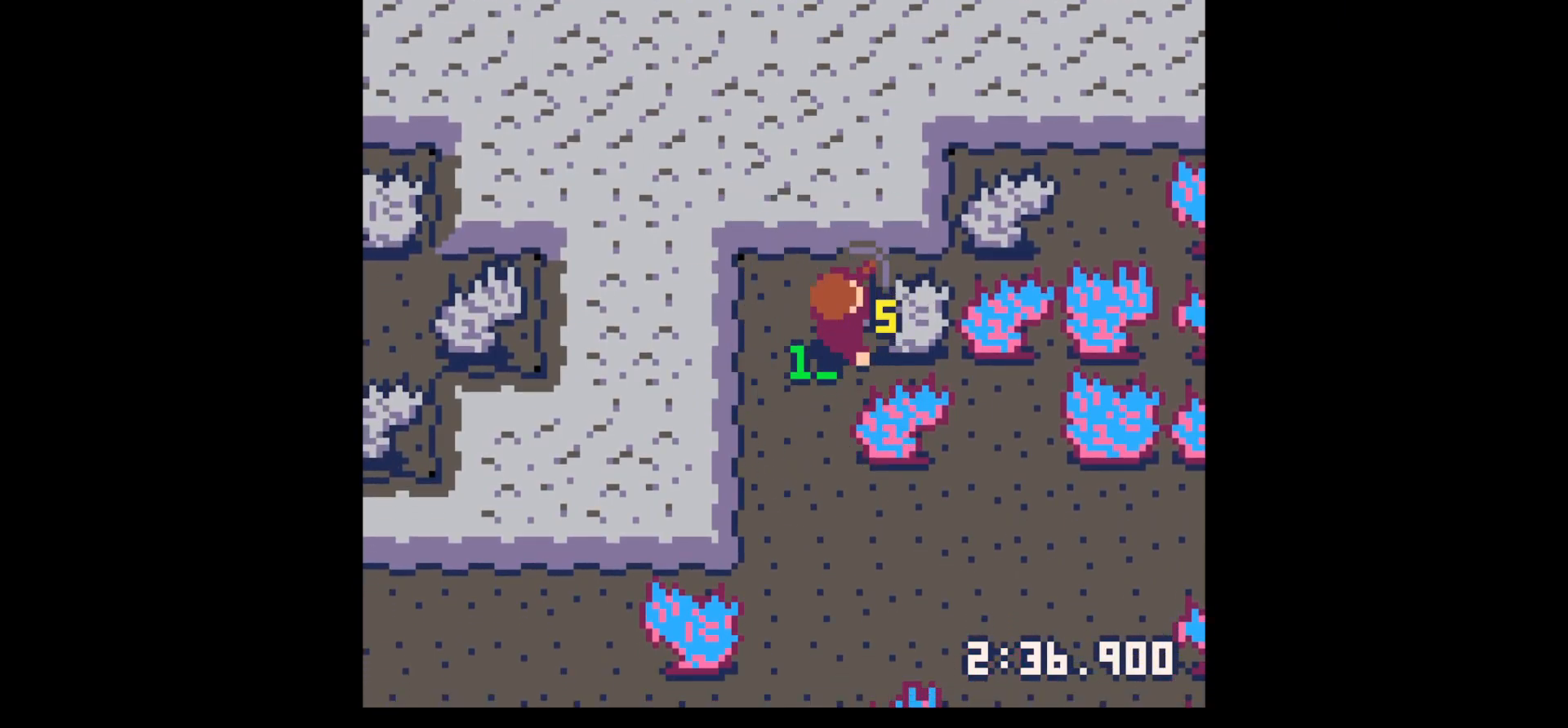
{"keys": ["x"], "events": [[117, "right", "up"]]}
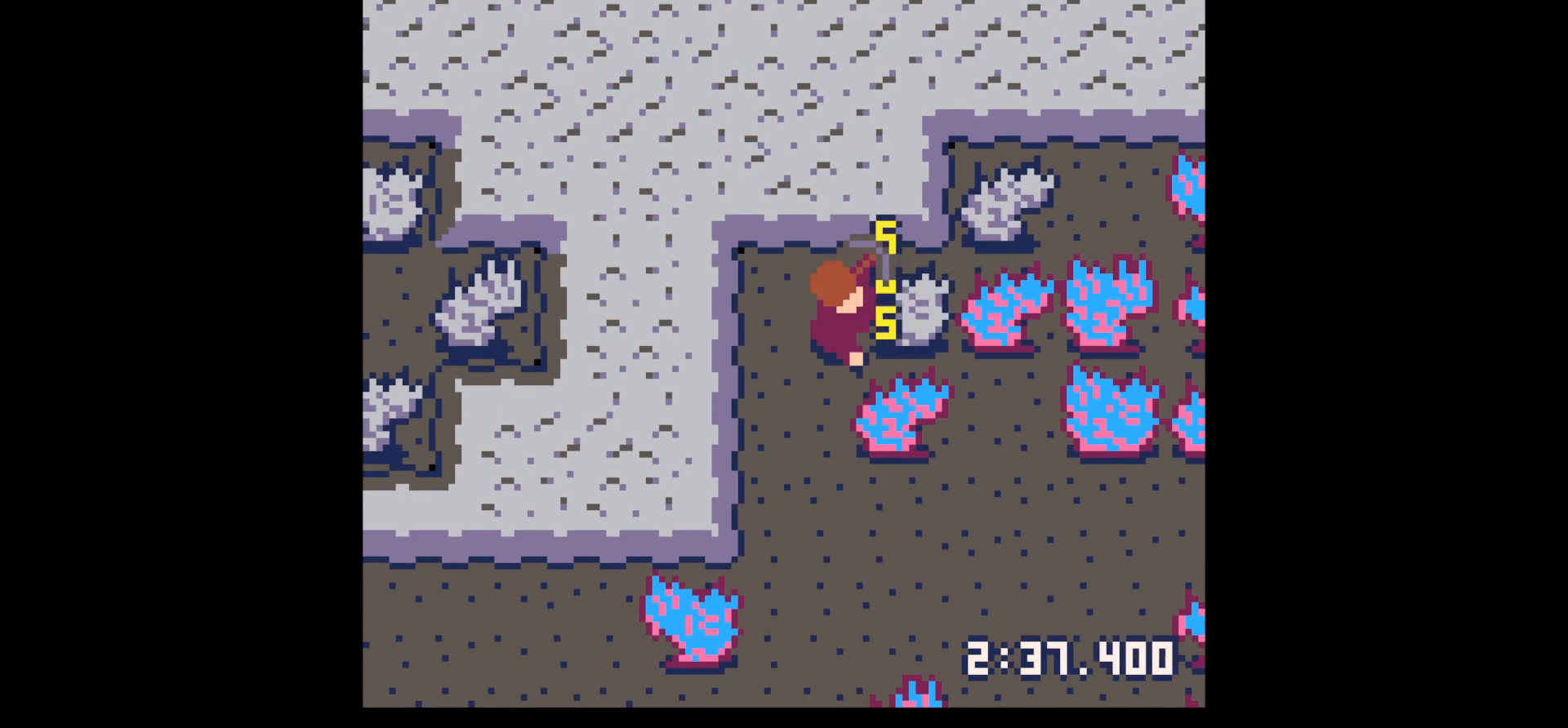
{"keys": [], "events": [[133, "right", "down"], [133, "x", "up"], [417, "right", "up"]]}
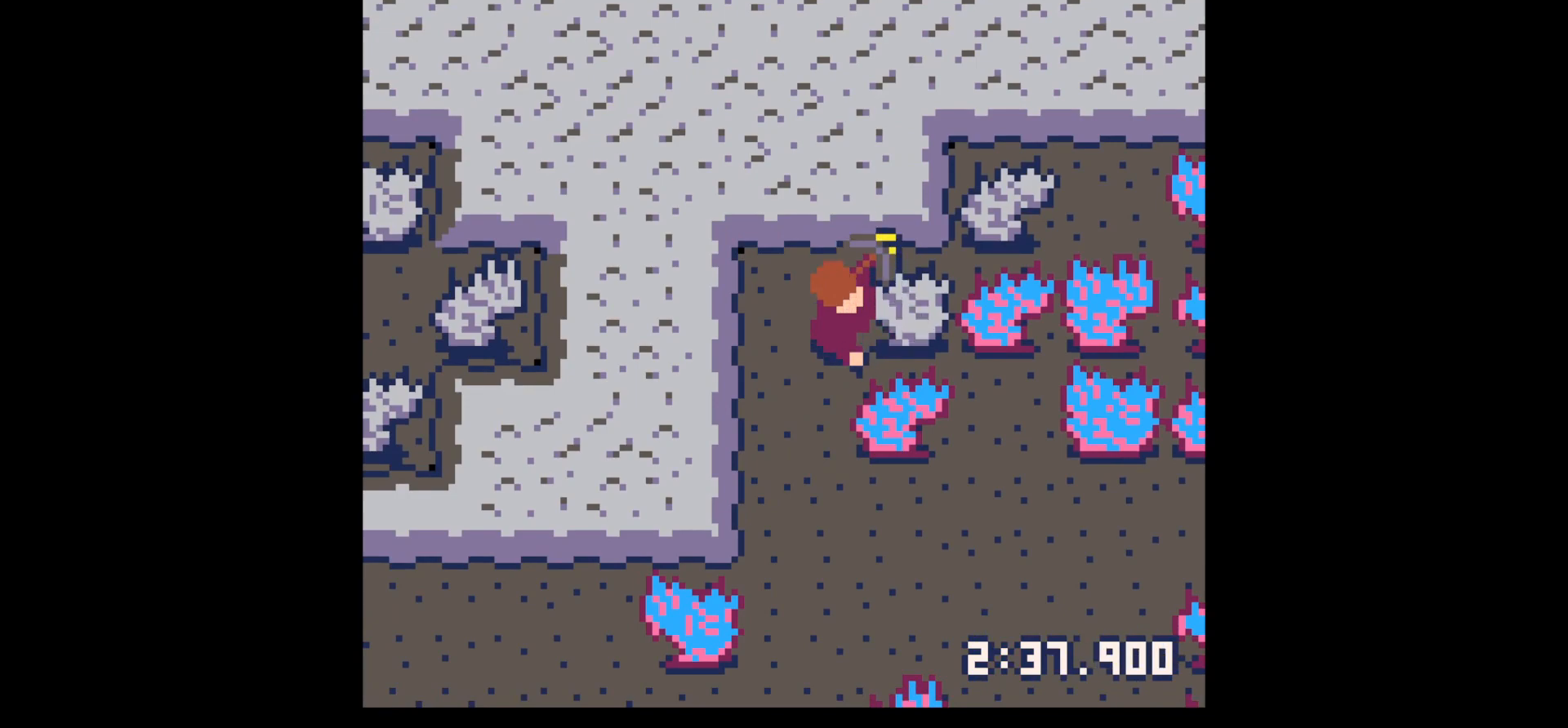
{"keys": ["right"], "events": [[100, "x", "down"], [150, "x", "up"], [200, "right", "down"], [433, "x", "down"], [483, "x", "up"]]}
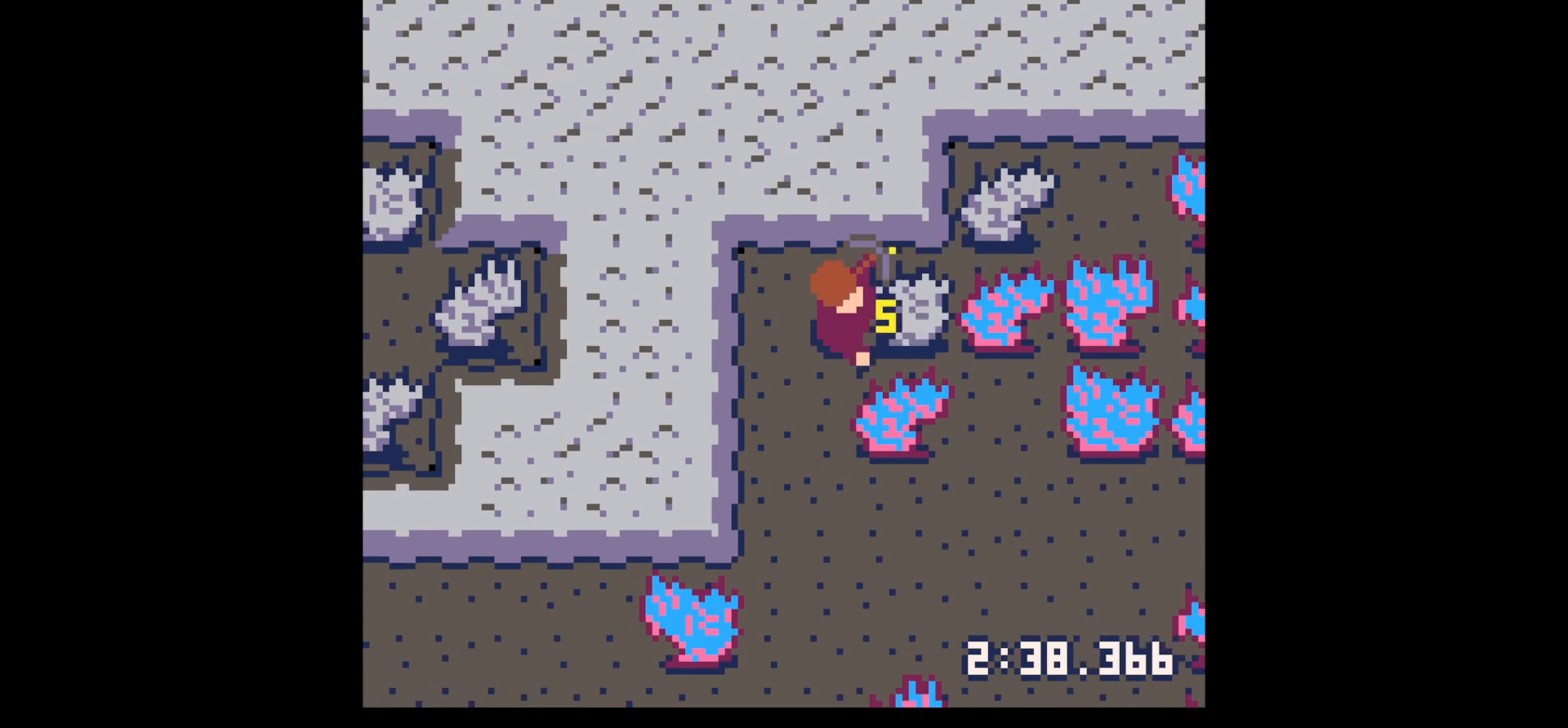
{"keys": ["right"], "events": [[167, "up", "down"], [317, "up", "up"]]}
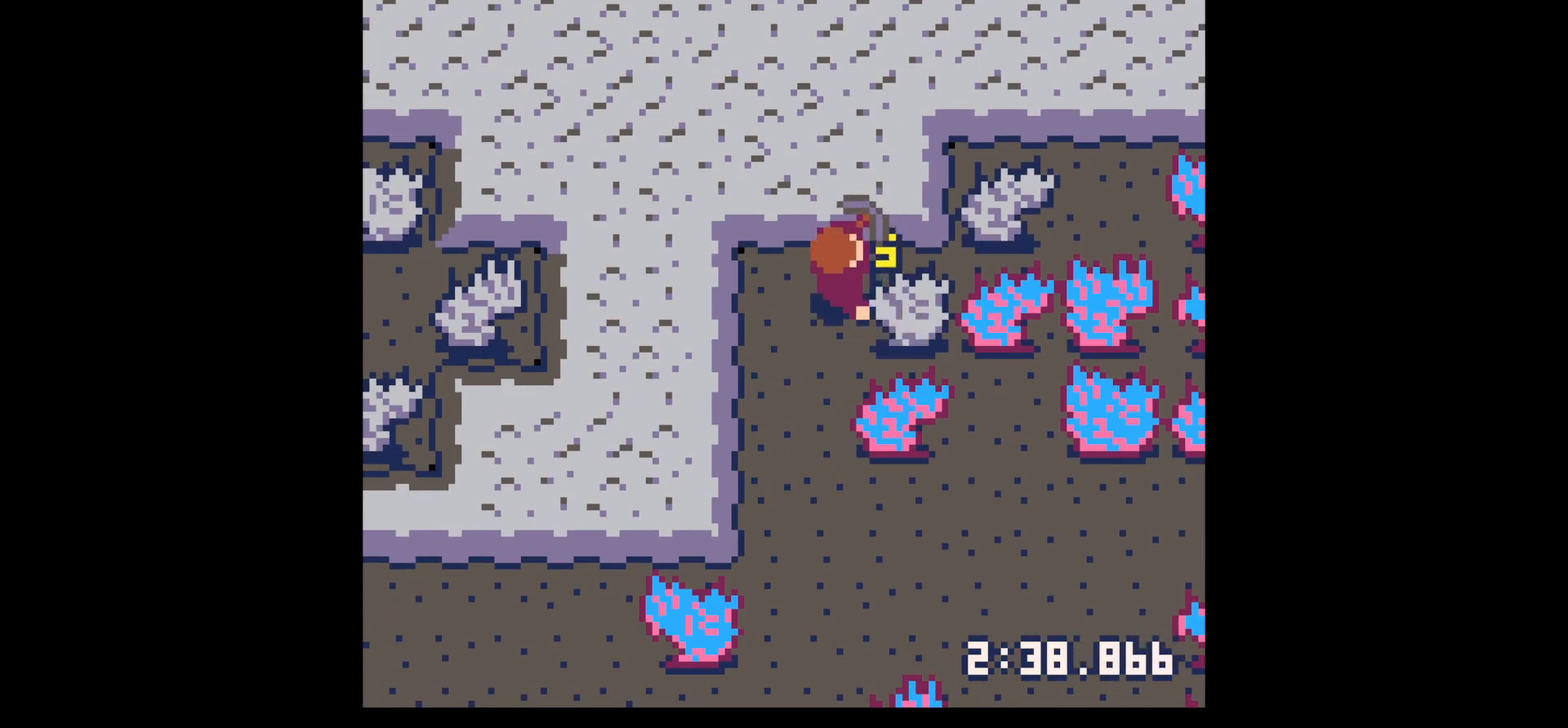
{"keys": ["down", "right"], "events": [[133, "x", "down"], [183, "x", "up"], [467, "down", "down"]]}
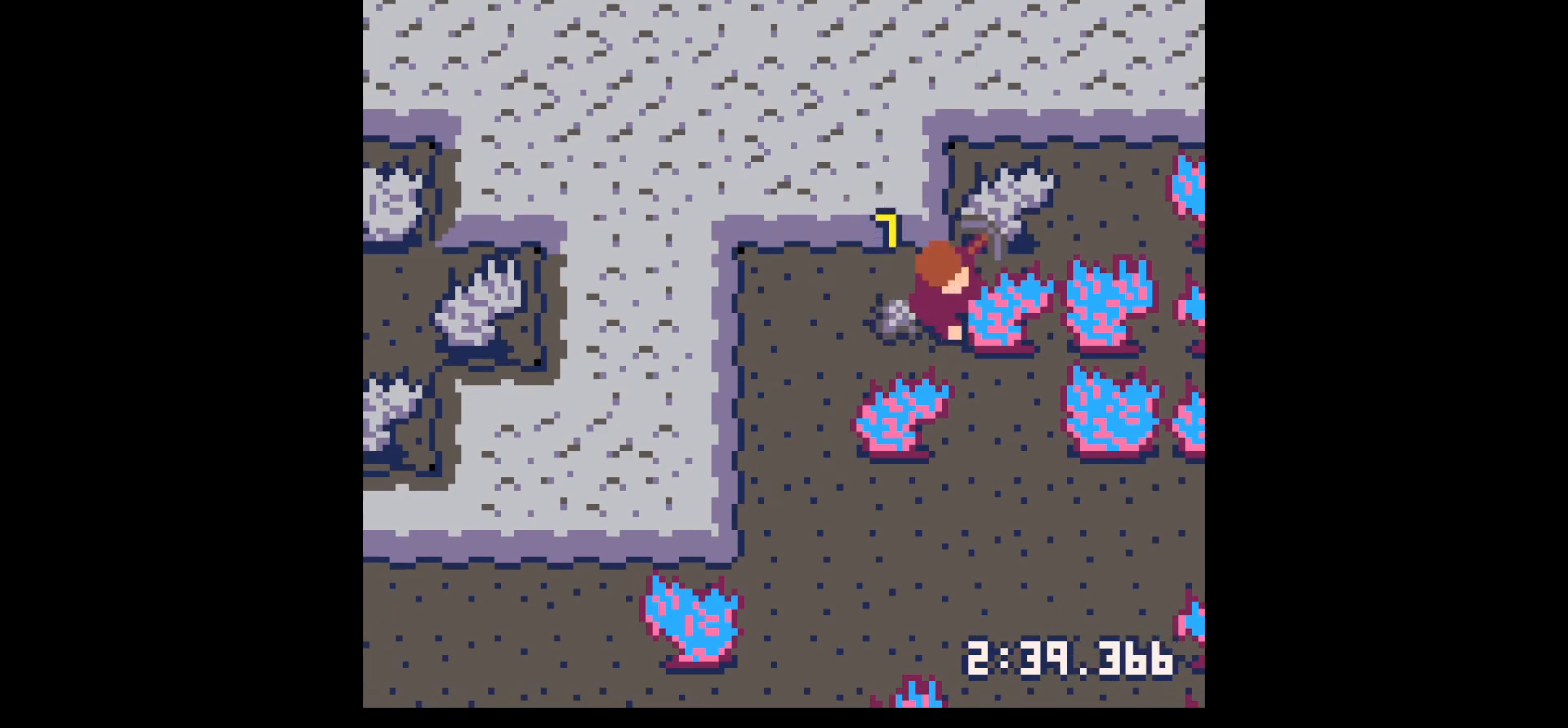
{"keys": ["right"], "events": [[17, "right", "up"], [67, "down", "up"], [67, "left", "down"], [200, "up", "down"], [433, "up", "up"], [483, "left", "up"], [483, "right", "down"]]}
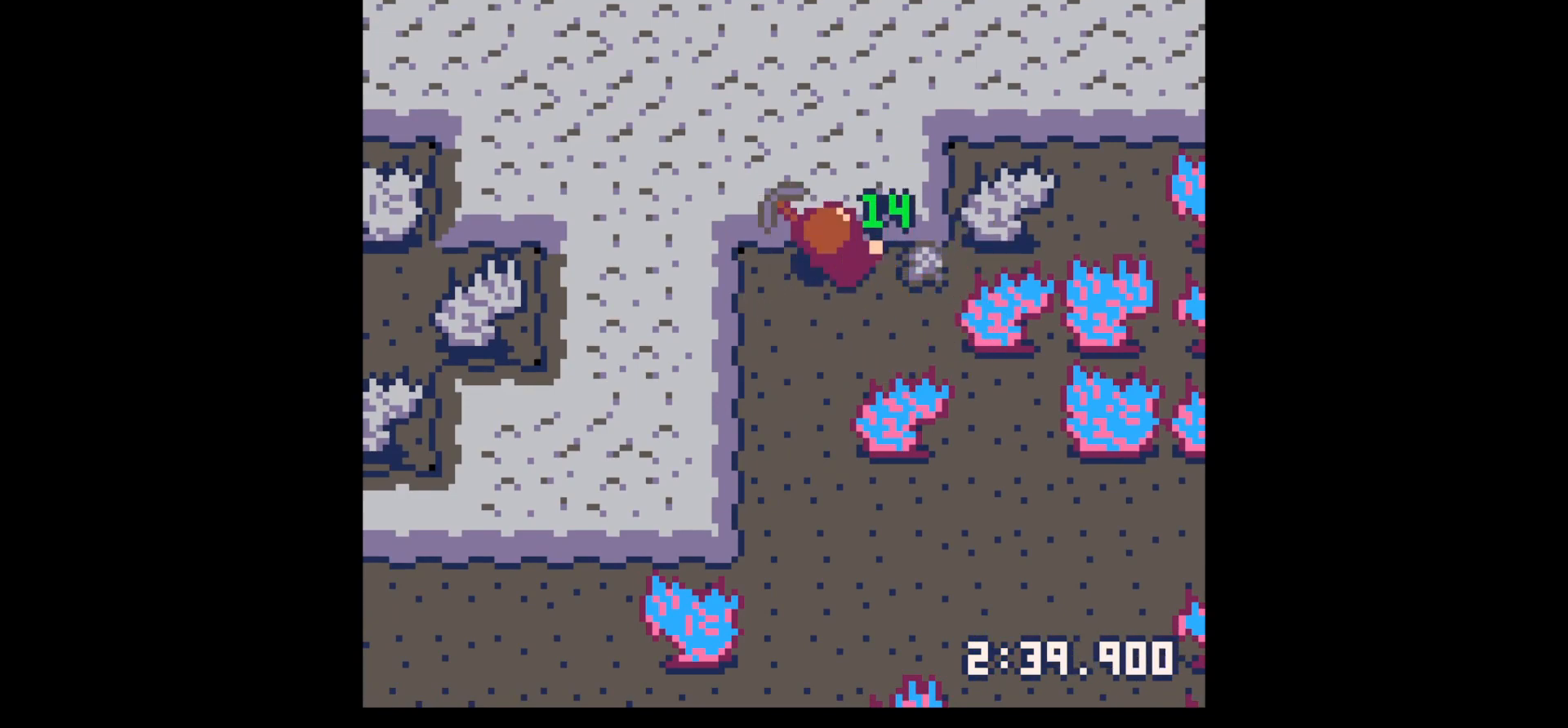
{"keys": ["left"], "events": [[300, "down", "down"], [300, "left", "down"], [350, "right", "up"], [400, "down", "up"]]}
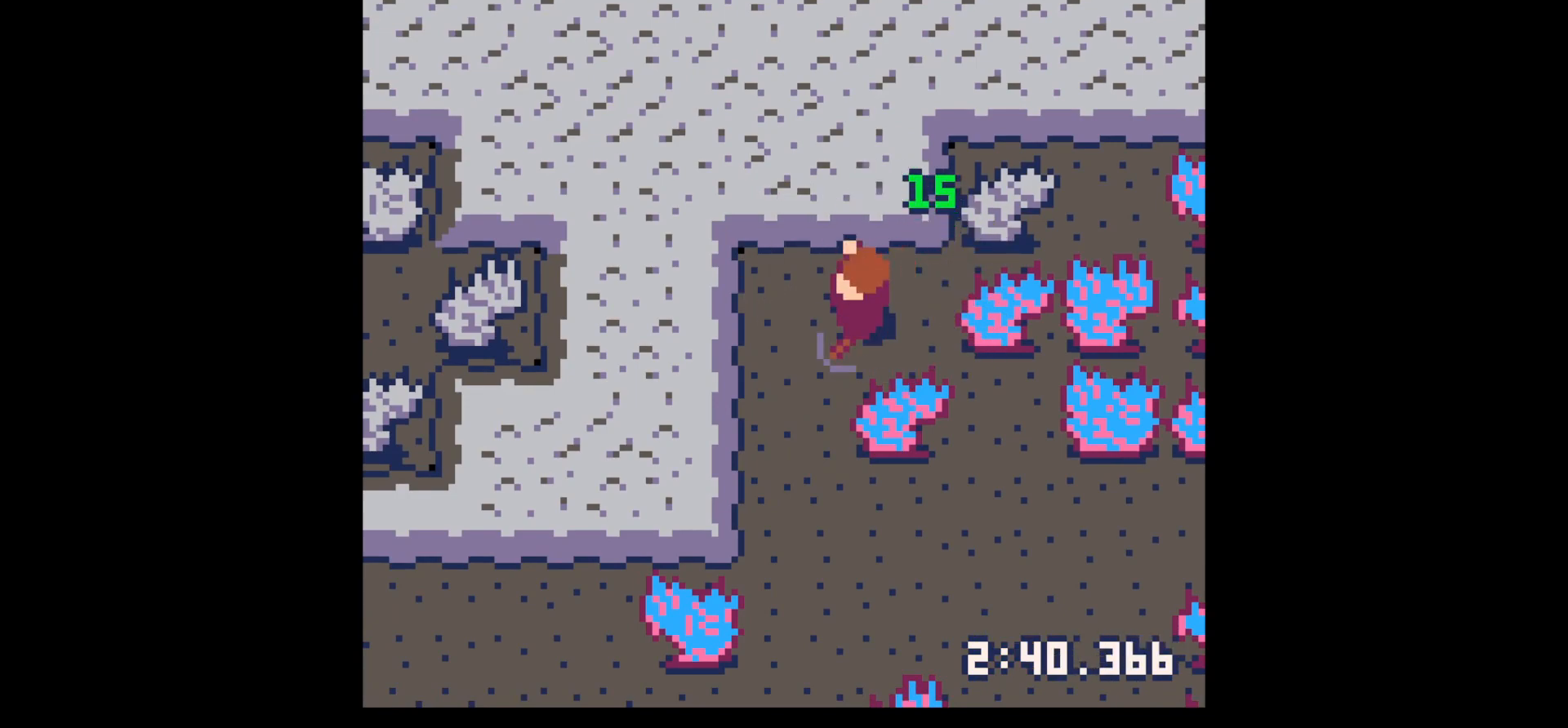
{"keys": ["left", "x"], "events": [[183, "x", "down"]]}
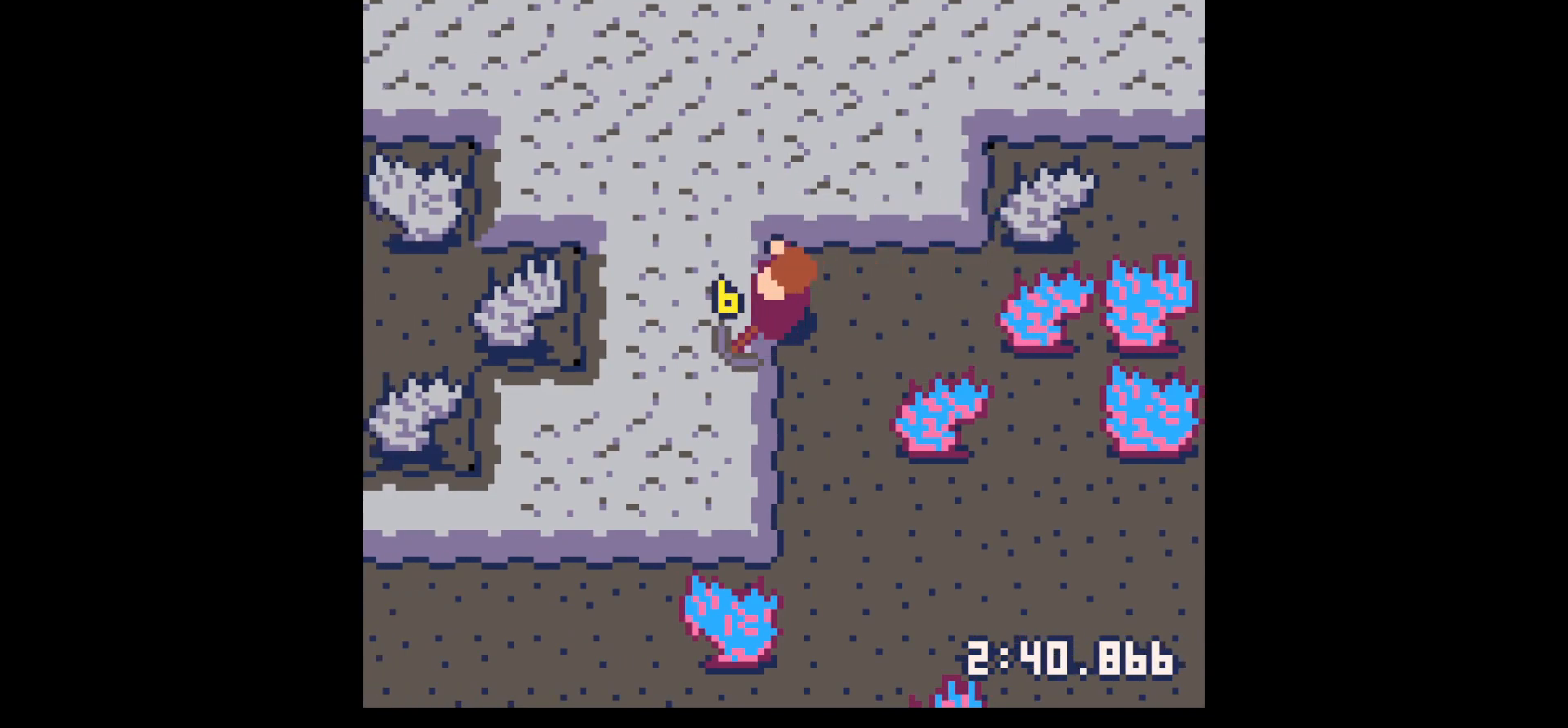
{"keys": ["left", "x"], "events": []}
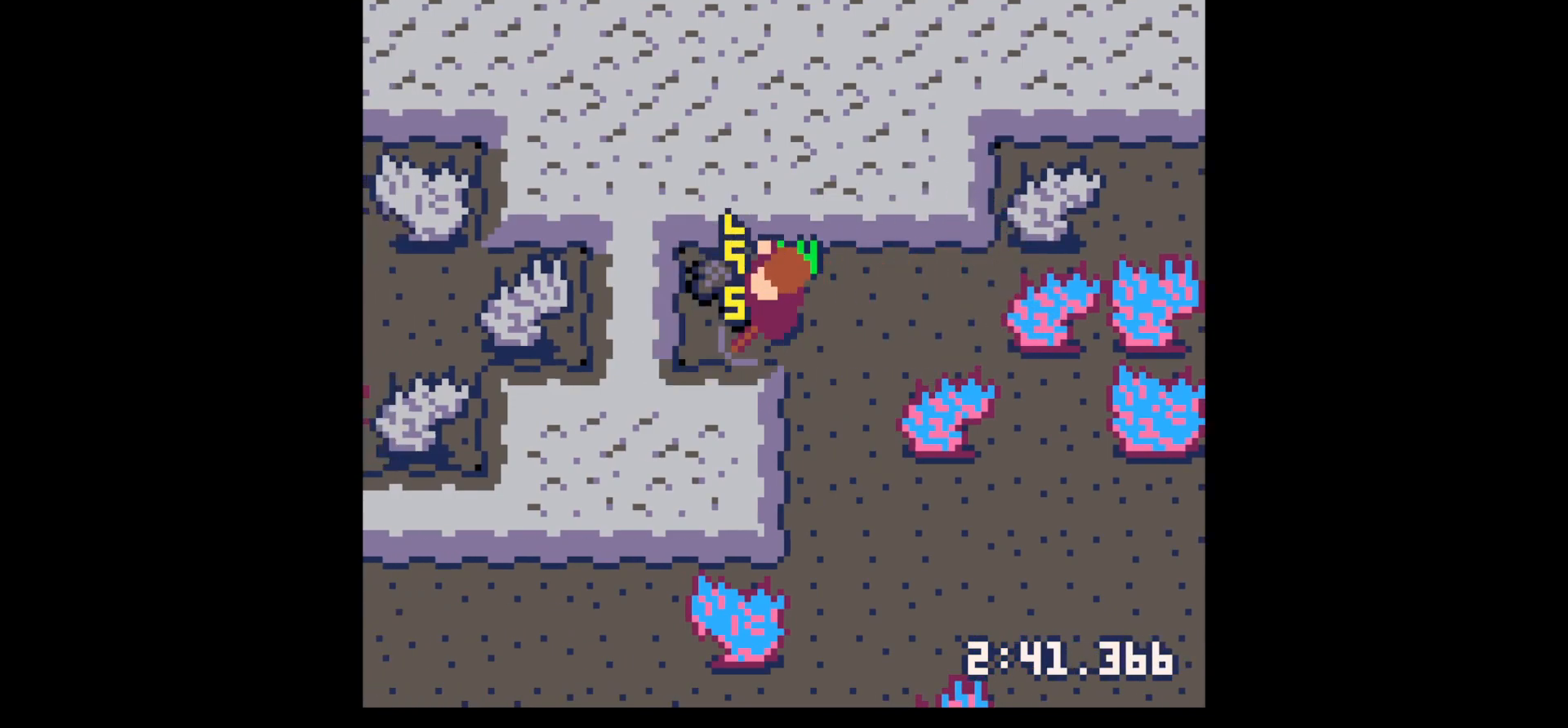
{"keys": [], "events": [[450, "left", "up"], [500, "x", "up"]]}
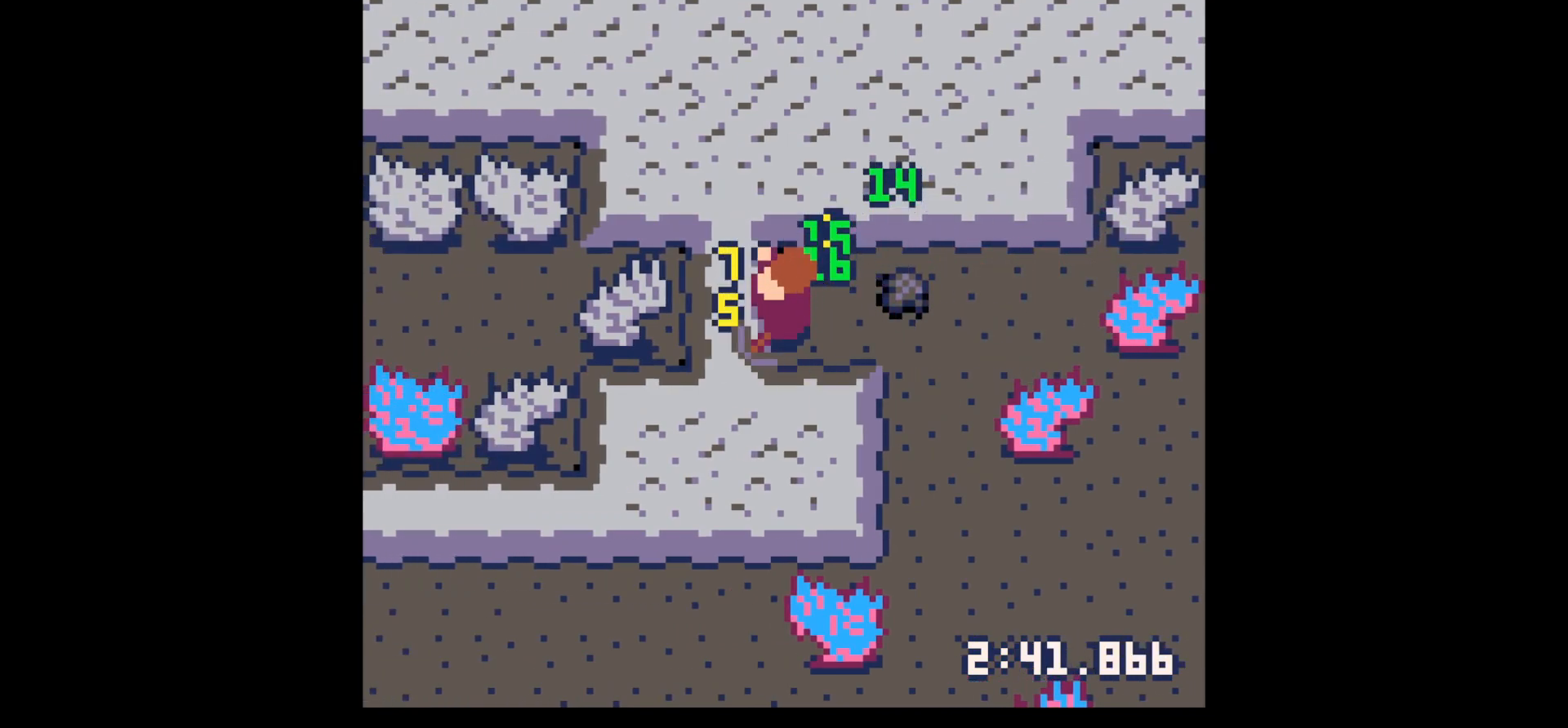
{"keys": ["left"], "events": [[33, "right", "down"], [417, "left", "down"], [417, "right", "up"]]}
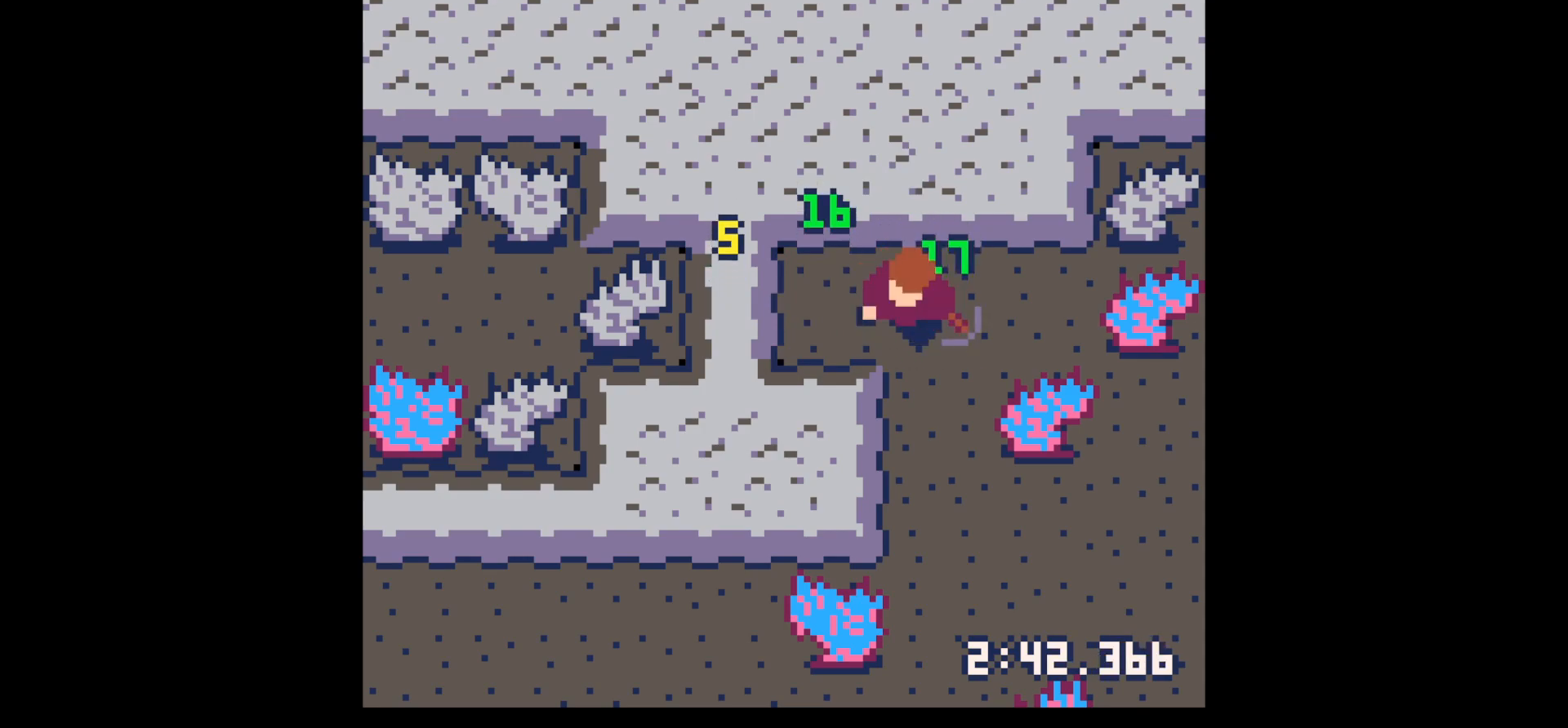
{"keys": ["left", "x"], "events": [[300, "x", "down"]]}